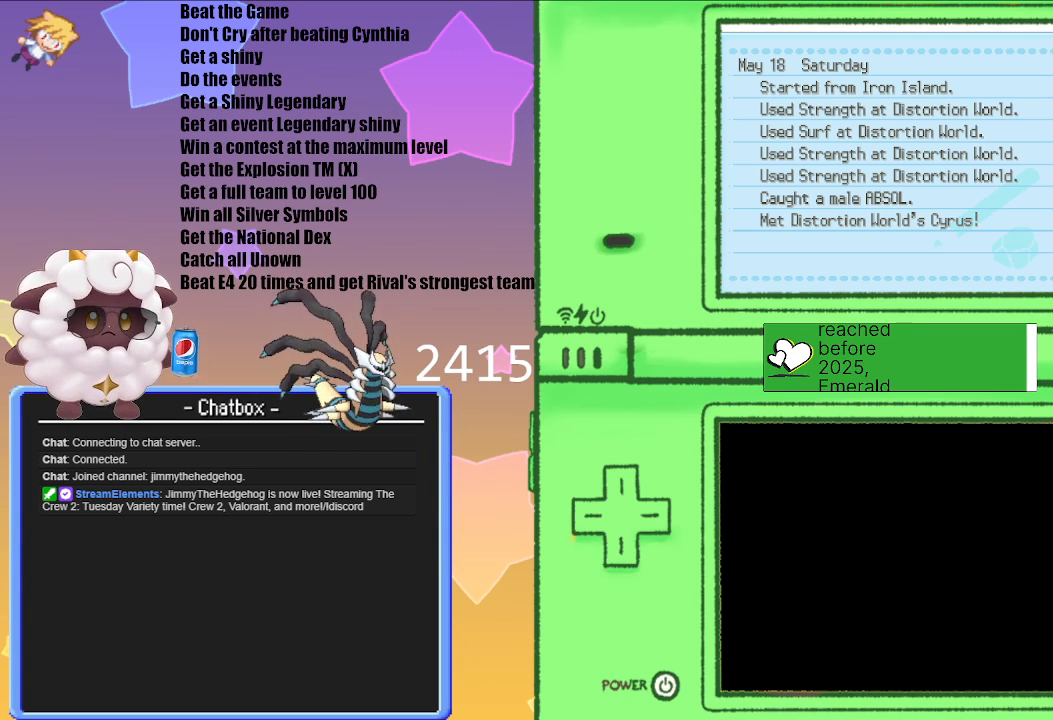
Gameplay with a controller (Nintendo layout); each line is a JSON object with the inputs held at the frame after it. "events" lists button and stick changes between this image and that frame as [ms after this image, input, new state], when the widget could be followed in between. Not read: L2 L3 R2 R3.
{"buttons": [], "left_stick": "center", "right_stick": "center", "events": [[167, "B", "down"], [250, "B", "up"]]}
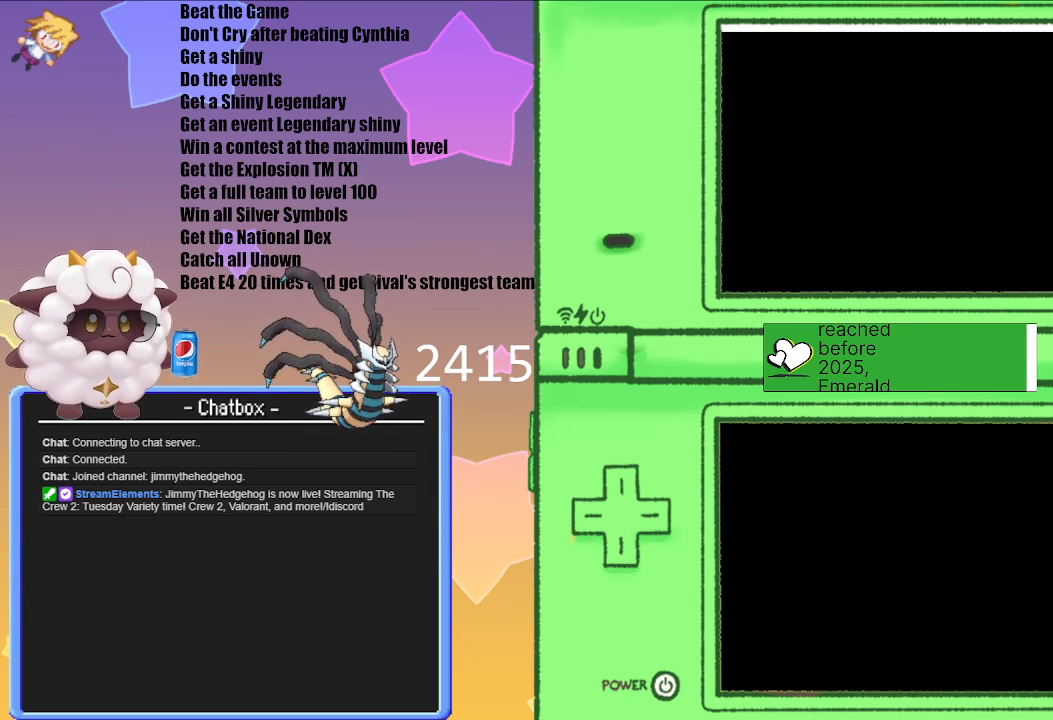
{"buttons": [], "left_stick": "center", "right_stick": "center", "events": []}
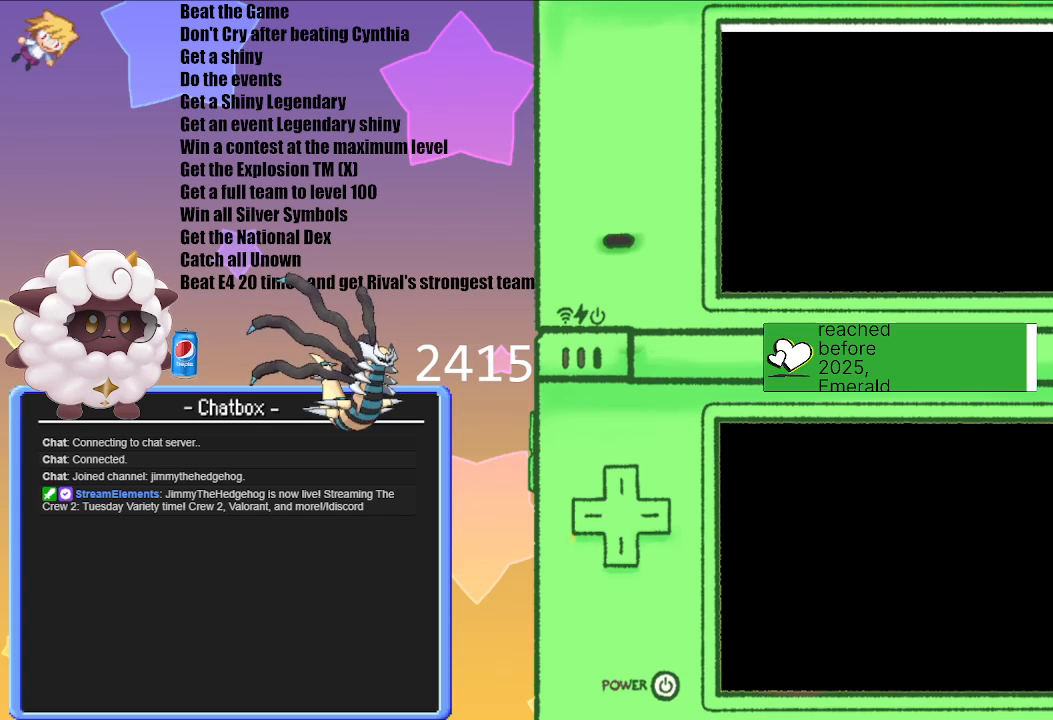
{"buttons": [], "left_stick": "center", "right_stick": "center", "events": []}
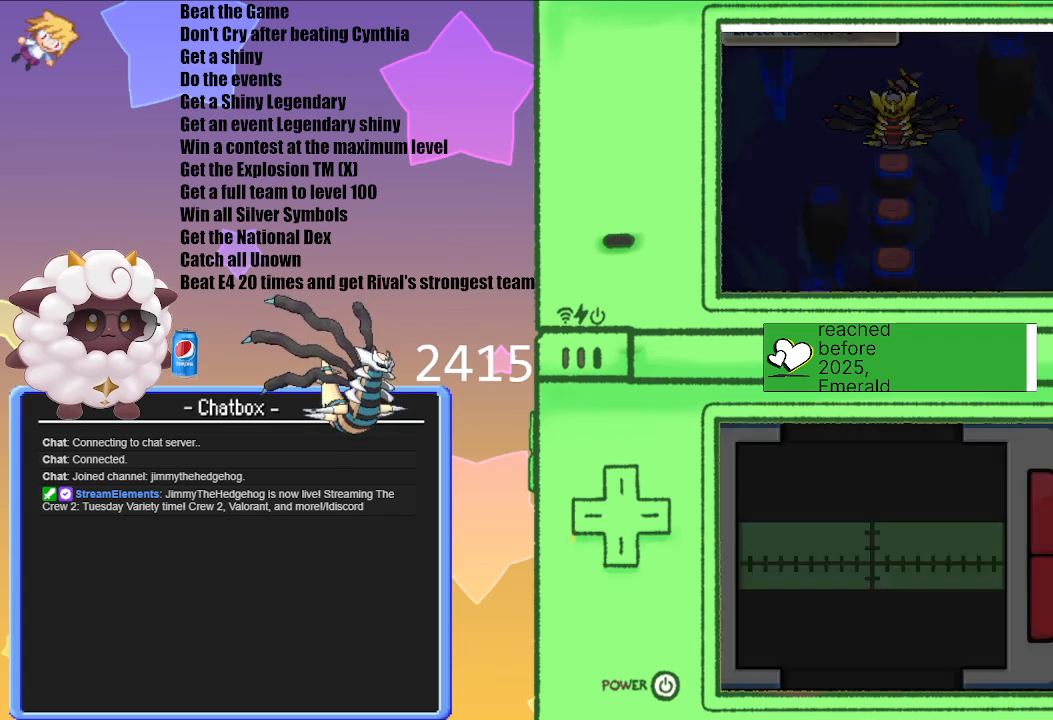
{"buttons": ["A"], "left_stick": "center", "right_stick": "center", "events": [[467, "A", "down"]]}
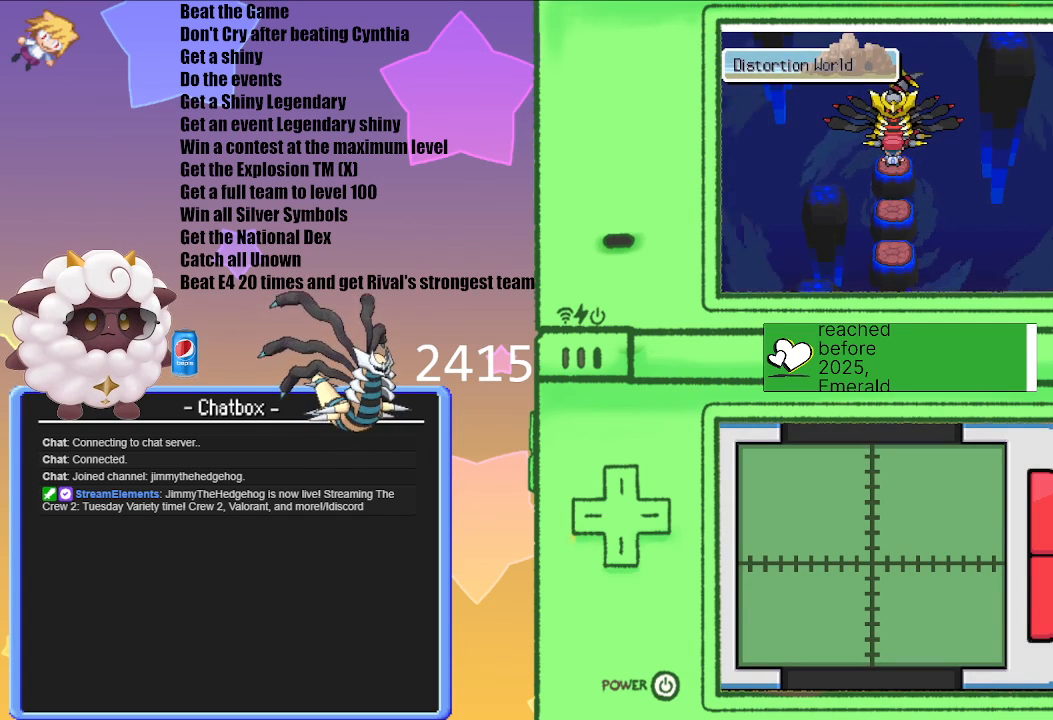
{"buttons": [], "left_stick": "center", "right_stick": "center", "events": [[133, "A", "up"]]}
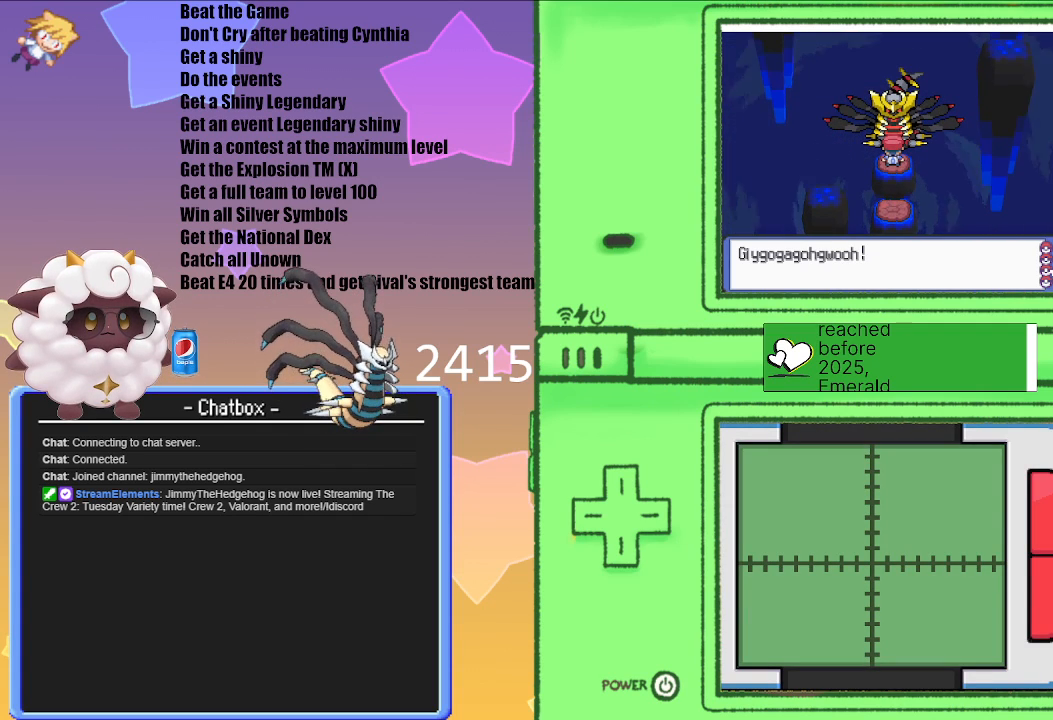
{"buttons": [], "left_stick": "center", "right_stick": "center", "events": [[33, "A", "down"], [150, "A", "up"]]}